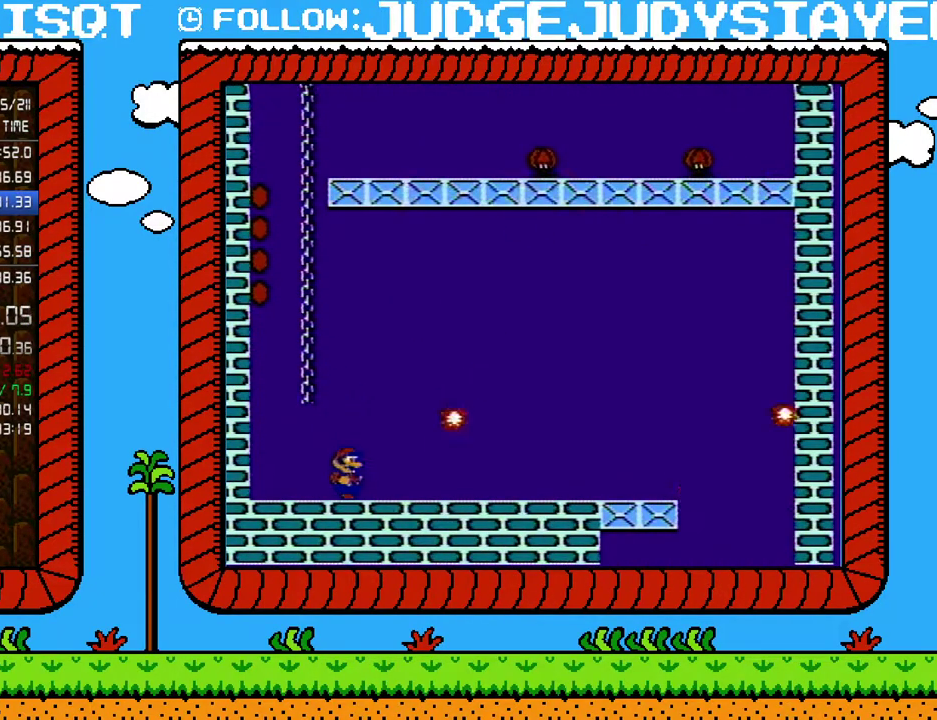
Gameplay with a controller (Nintendo layout); each line is a JSON object with the inputs held at the frame after it. "events" lists button and stick changes between this image and that frame as [ms after this image, input, new state], when the widget could be followed in between. Not read: L3 R3.
{"buttons": ["B"], "events": [[133, "DPAD_RIGHT", "down"], [250, "DPAD_RIGHT", "up"]]}
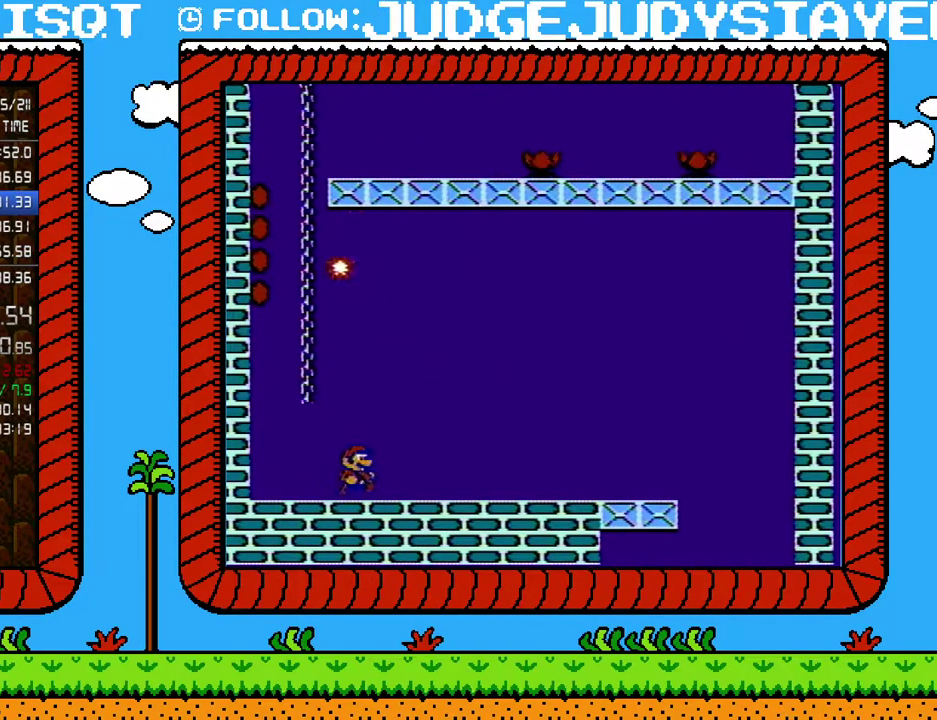
{"buttons": ["A", "B", "DPAD_LEFT"], "events": [[67, "DPAD_RIGHT", "down"], [133, "DPAD_RIGHT", "up"], [283, "A", "down"], [283, "DPAD_LEFT", "down"]]}
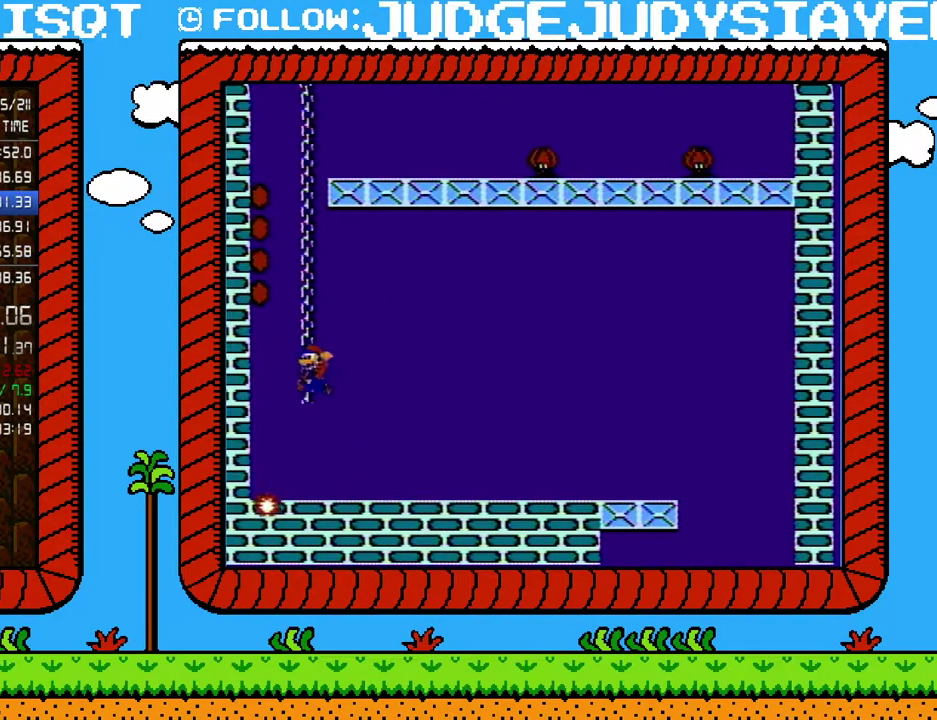
{"buttons": ["A", "B", "DPAD_UP", "DPAD_LEFT"], "events": [[67, "DPAD_UP", "down"], [100, "A", "up"], [100, "DPAD_LEFT", "up"], [133, "DPAD_RIGHT", "down"], [183, "A", "down"], [183, "DPAD_RIGHT", "up"], [217, "DPAD_LEFT", "down"]]}
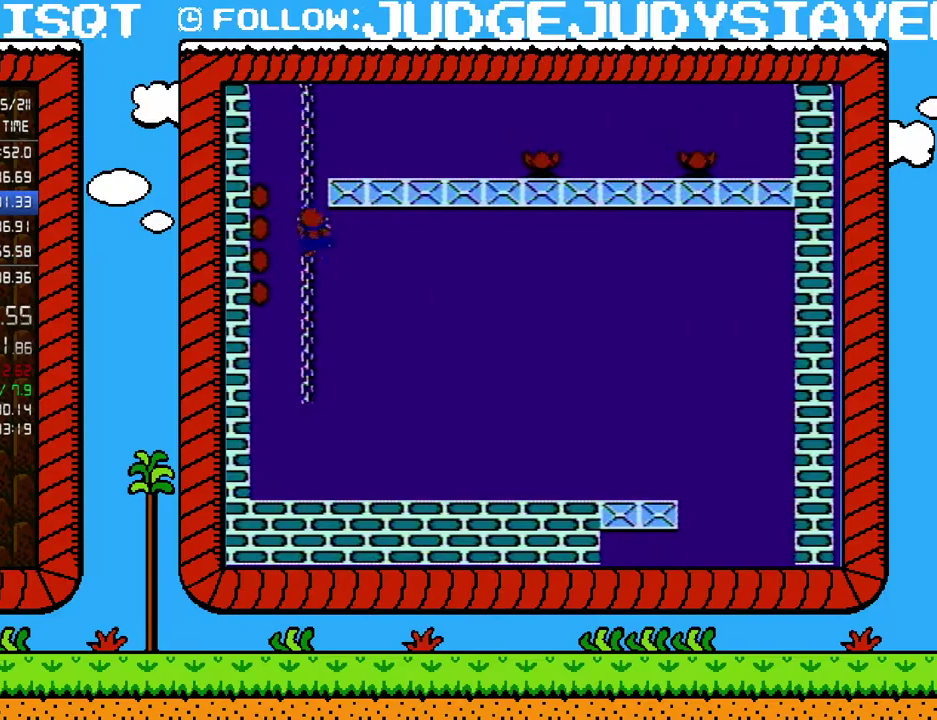
{"buttons": ["B", "DPAD_UP"], "events": [[67, "DPAD_LEFT", "up"], [133, "A", "up"]]}
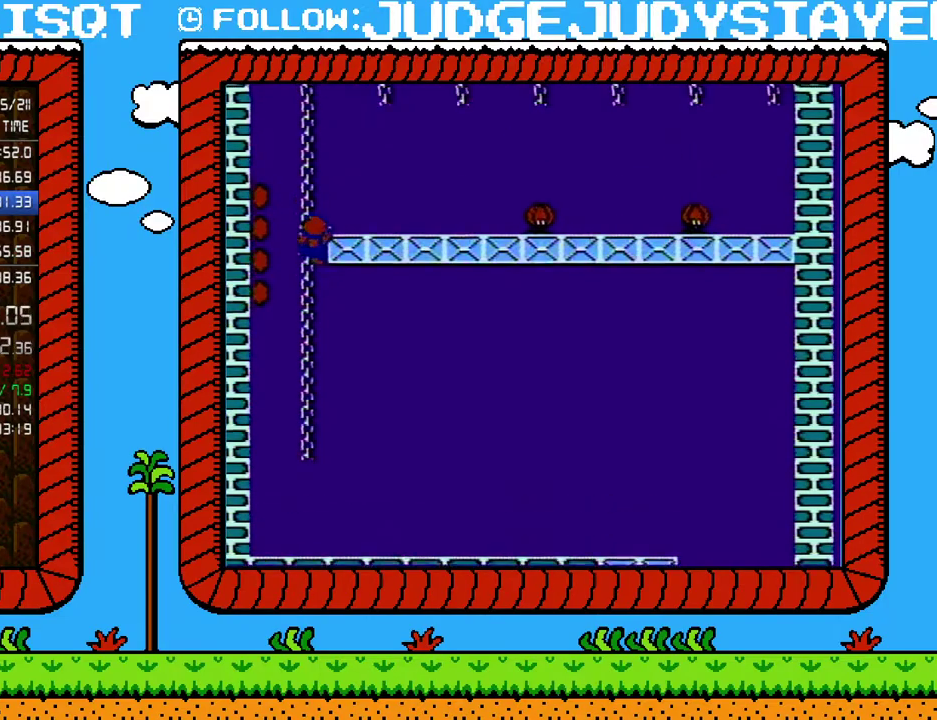
{"buttons": ["B", "DPAD_UP"], "events": []}
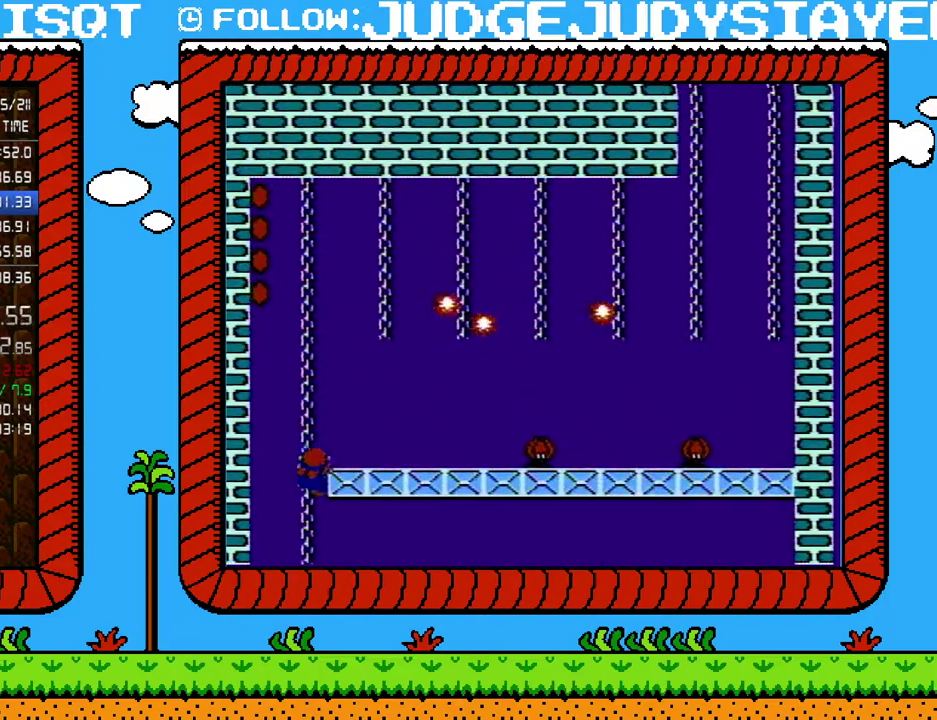
{"buttons": ["A", "B", "DPAD_UP", "DPAD_RIGHT"], "events": [[467, "DPAD_RIGHT", "down"], [500, "A", "down"]]}
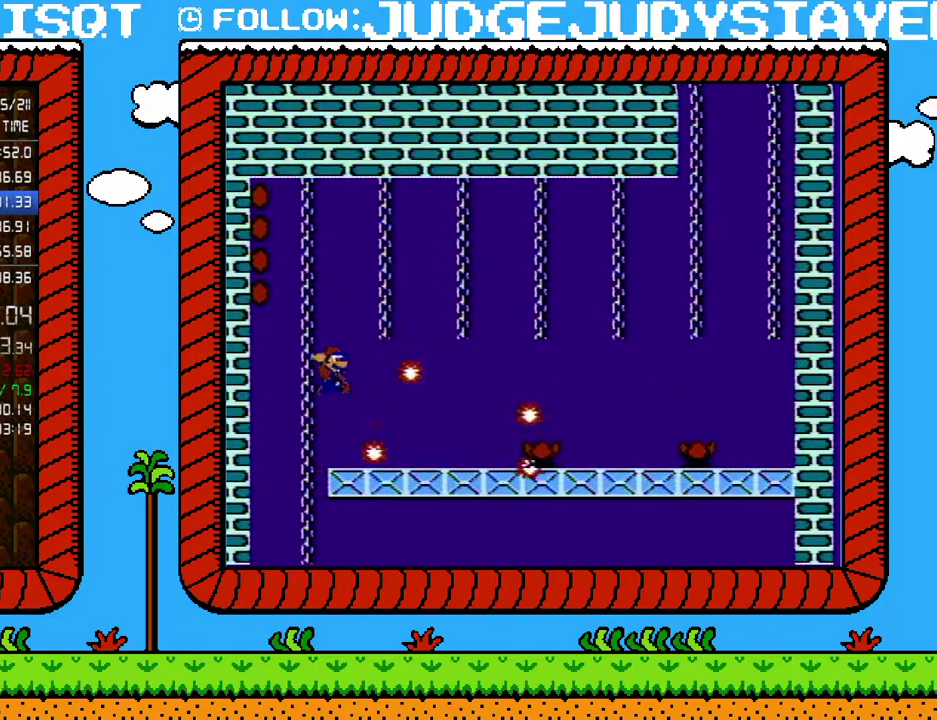
{"buttons": ["A", "B", "DPAD_UP"], "events": [[133, "DPAD_RIGHT", "up"]]}
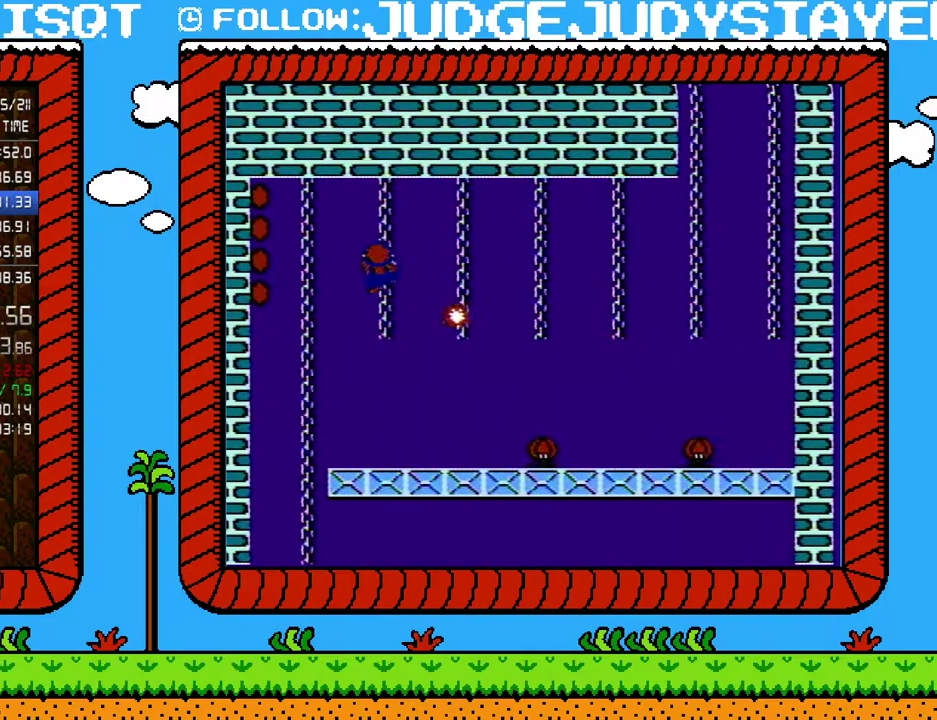
{"buttons": ["A", "B", "DPAD_UP", "DPAD_RIGHT"], "events": [[167, "DPAD_RIGHT", "down"]]}
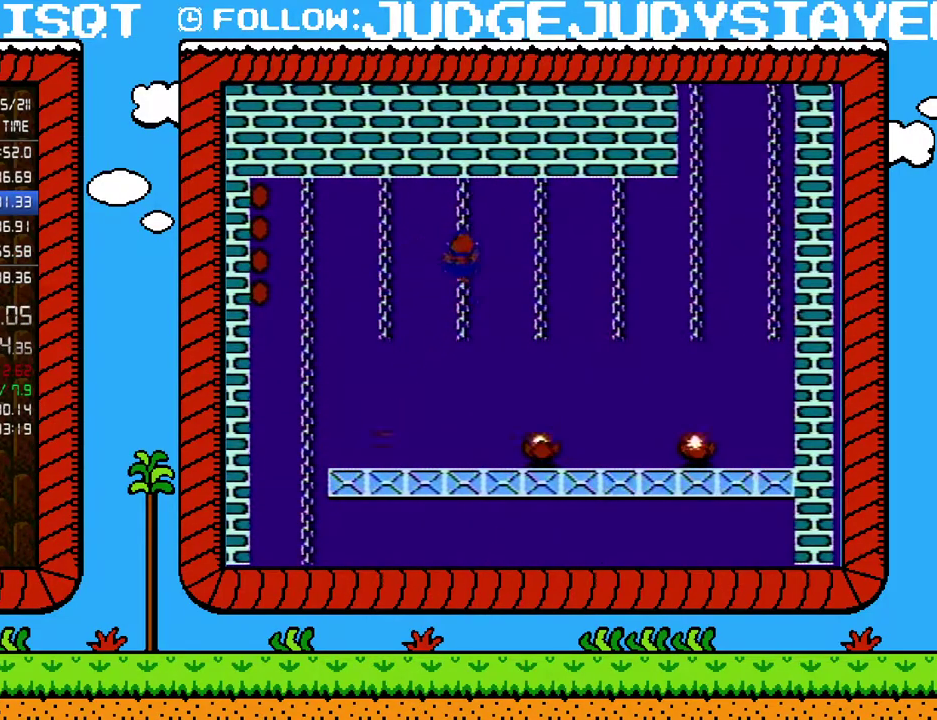
{"buttons": ["A", "B", "DPAD_UP", "DPAD_RIGHT"], "events": []}
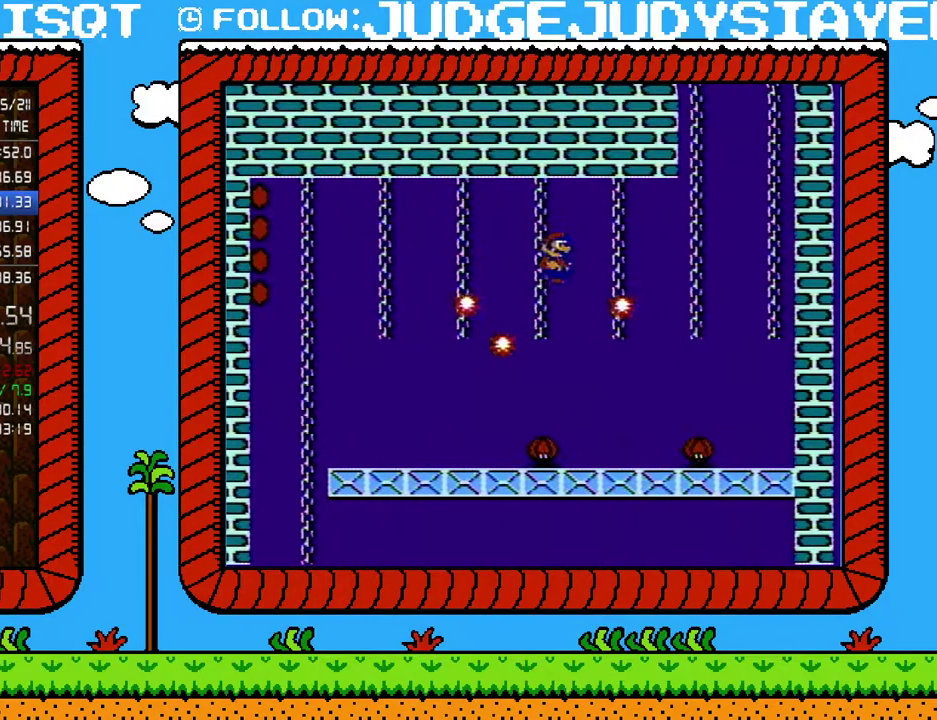
{"buttons": ["A", "B", "DPAD_UP", "DPAD_RIGHT"], "events": []}
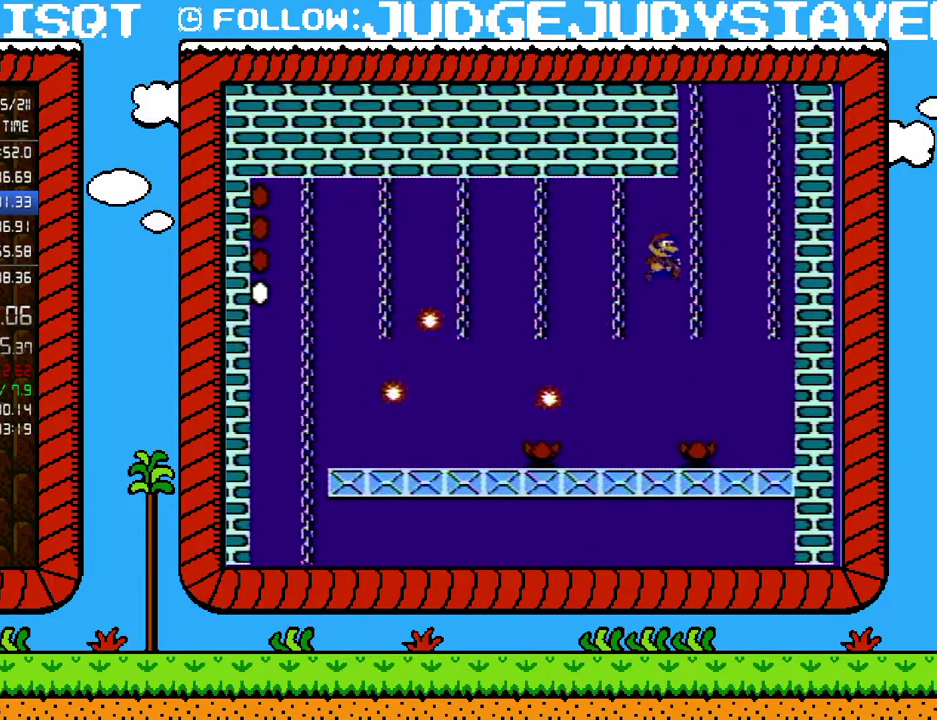
{"buttons": ["A", "B", "DPAD_UP", "DPAD_RIGHT"], "events": [[183, "DPAD_RIGHT", "up"], [417, "DPAD_RIGHT", "down"]]}
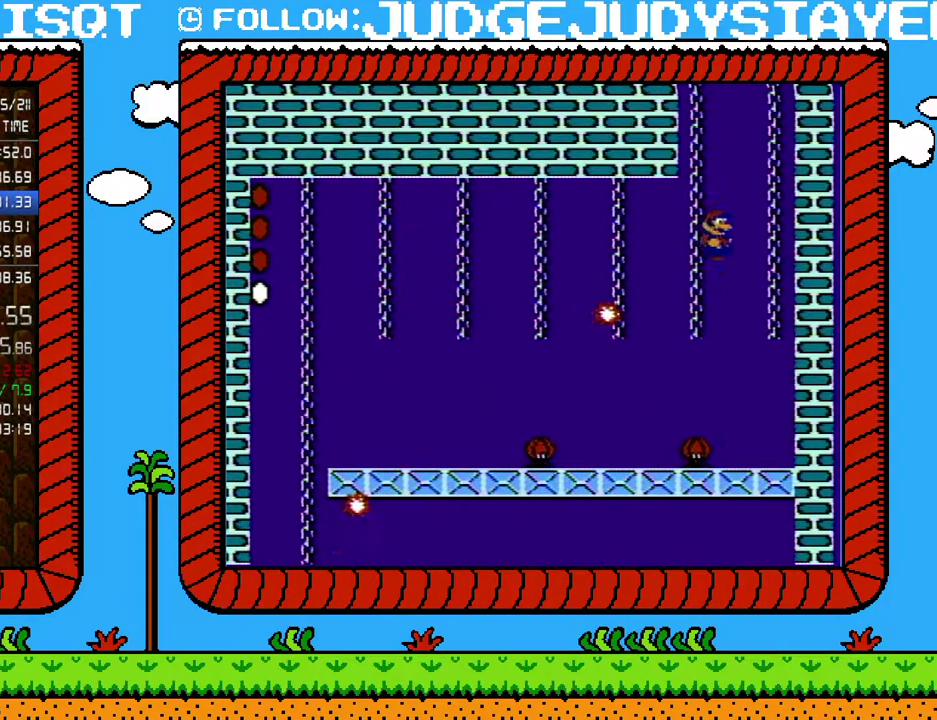
{"buttons": ["DPAD_UP"], "events": [[317, "DPAD_RIGHT", "up"], [383, "A", "up"], [383, "B", "up"]]}
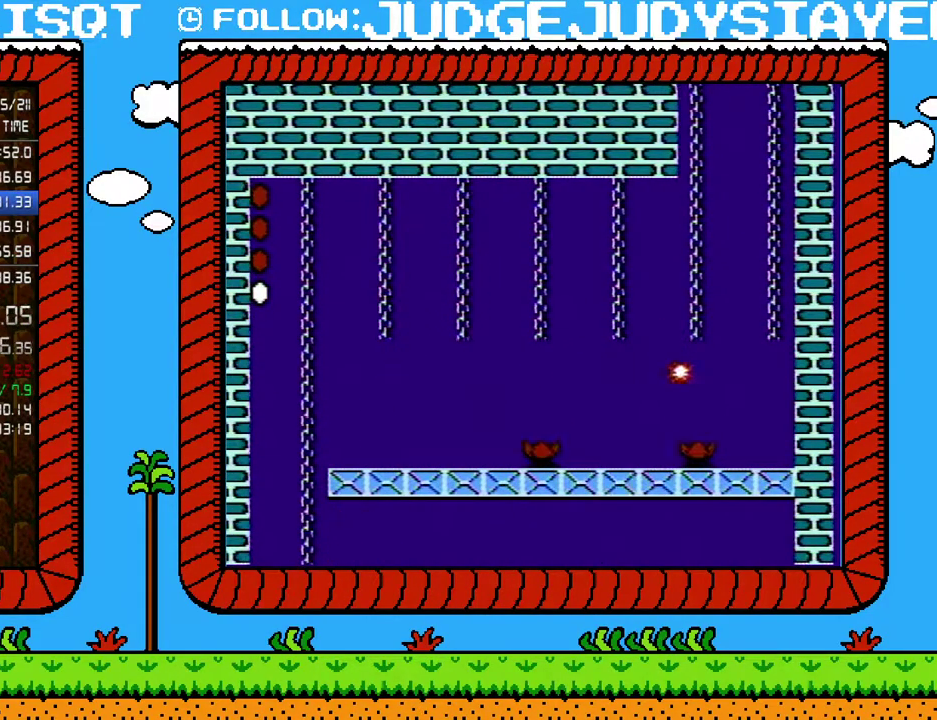
{"buttons": [], "events": [[450, "DPAD_UP", "up"]]}
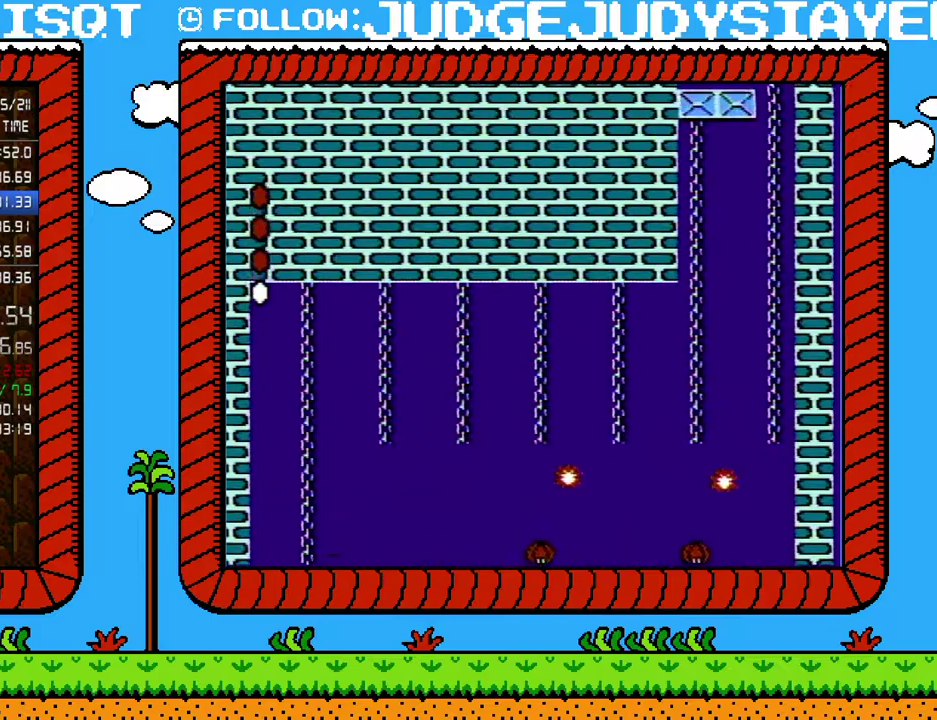
{"buttons": ["DPAD_UP"], "events": [[67, "DPAD_UP", "down"]]}
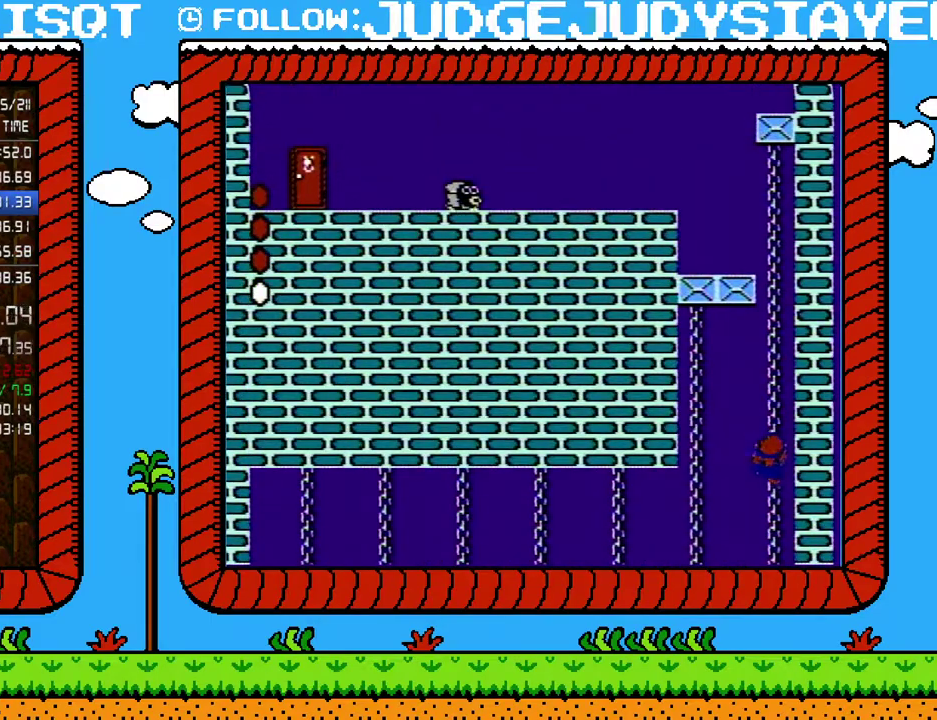
{"buttons": ["DPAD_UP"], "events": []}
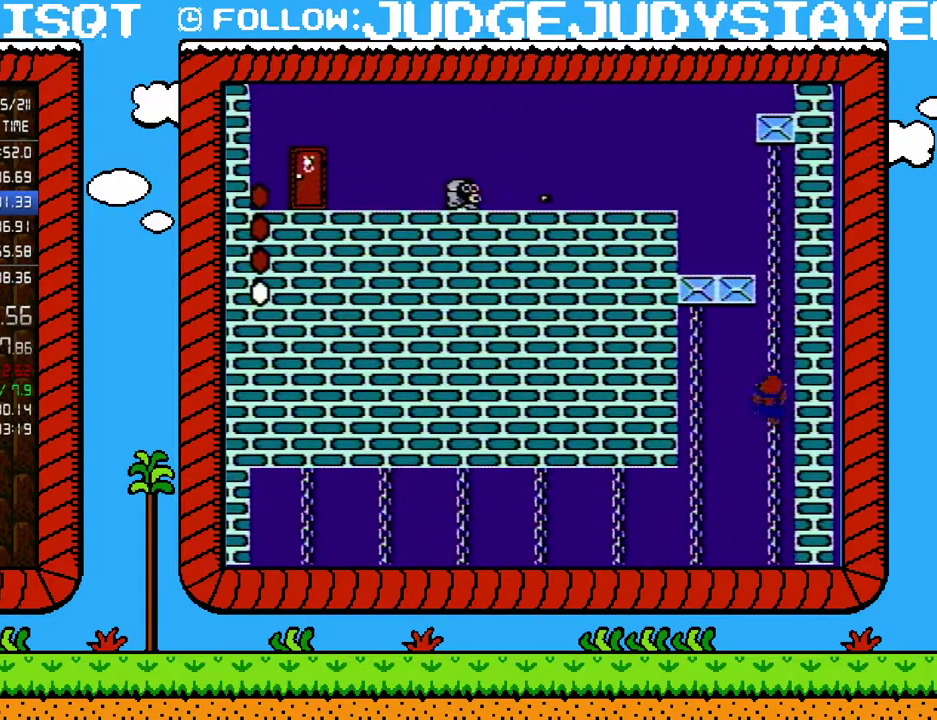
{"buttons": ["B", "DPAD_UP"], "events": [[383, "B", "down"]]}
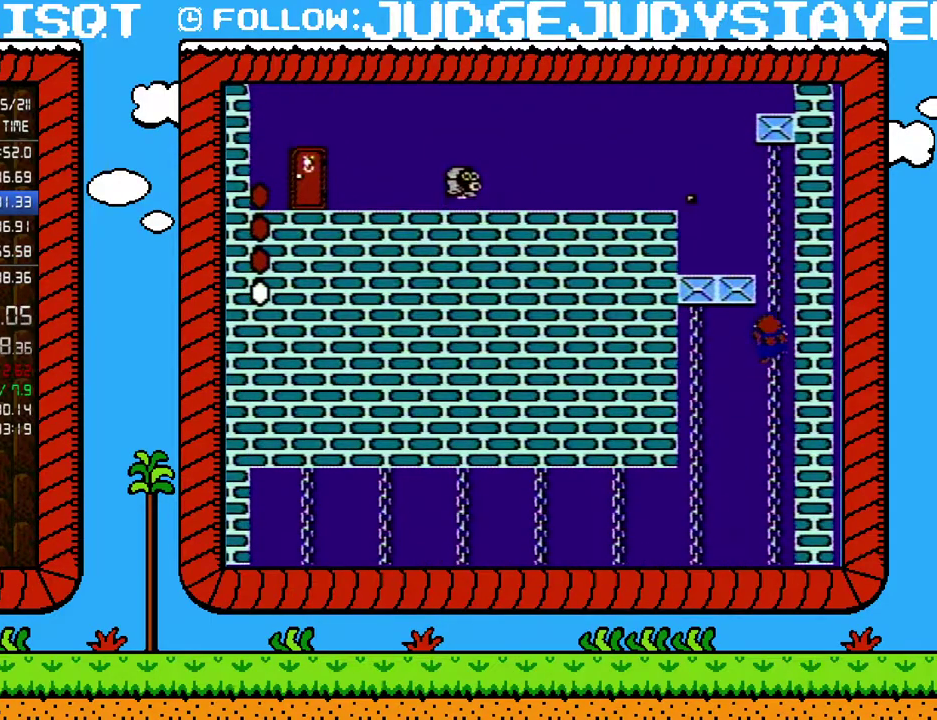
{"buttons": ["B", "DPAD_UP"], "events": []}
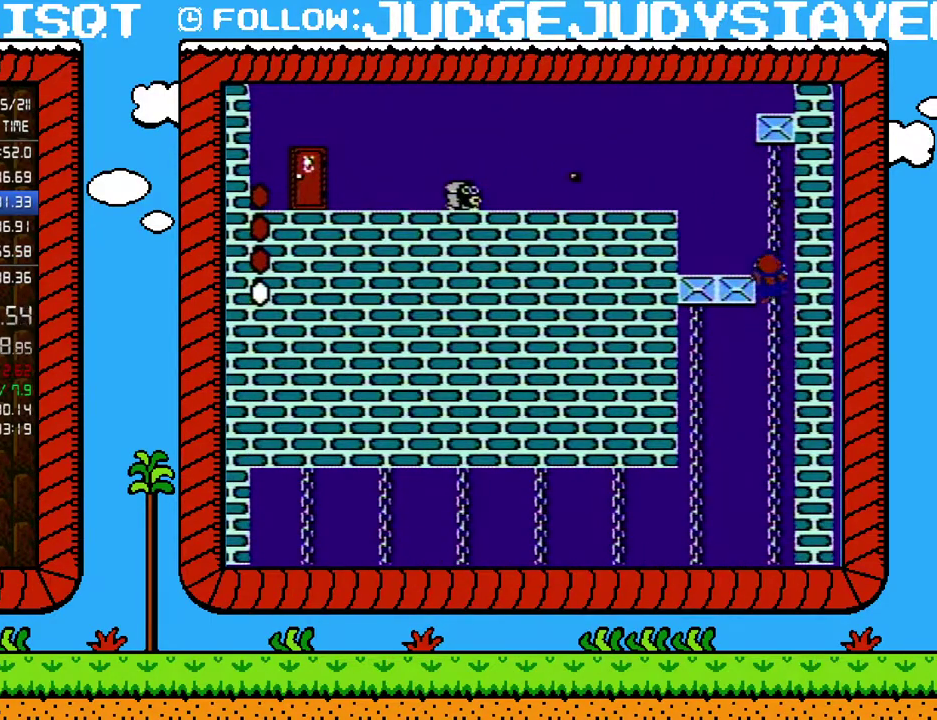
{"buttons": ["B", "DPAD_LEFT"], "events": [[350, "DPAD_LEFT", "down"], [383, "DPAD_UP", "up"]]}
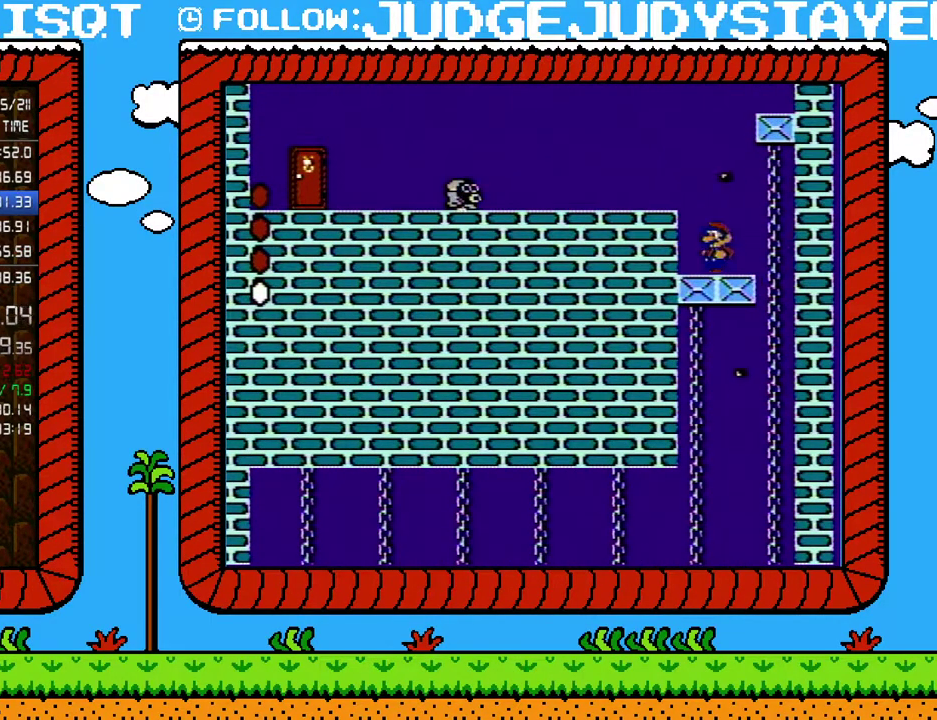
{"buttons": ["B"], "events": [[217, "A", "down"], [317, "A", "up"], [433, "DPAD_LEFT", "up"]]}
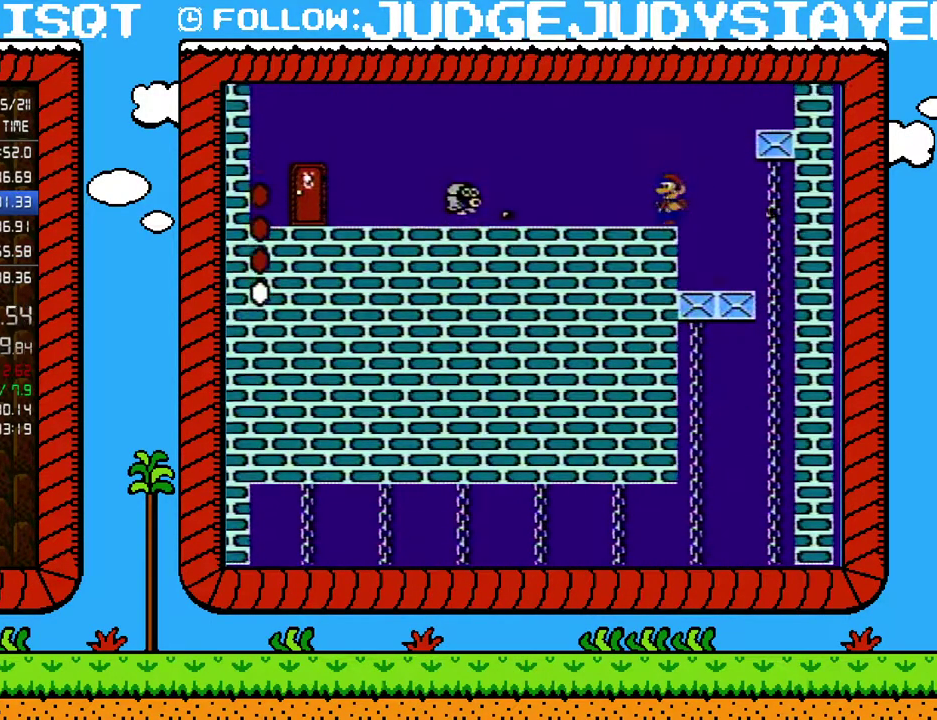
{"buttons": ["B", "DPAD_LEFT"], "events": [[133, "DPAD_LEFT", "down"]]}
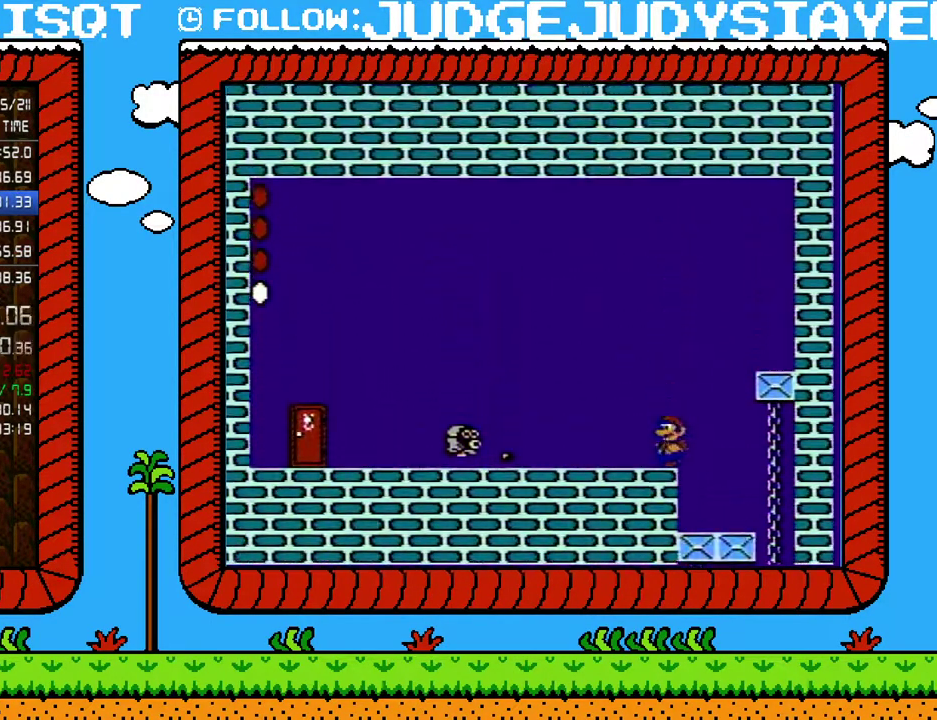
{"buttons": ["A", "B", "DPAD_LEFT"], "events": [[233, "A", "down"]]}
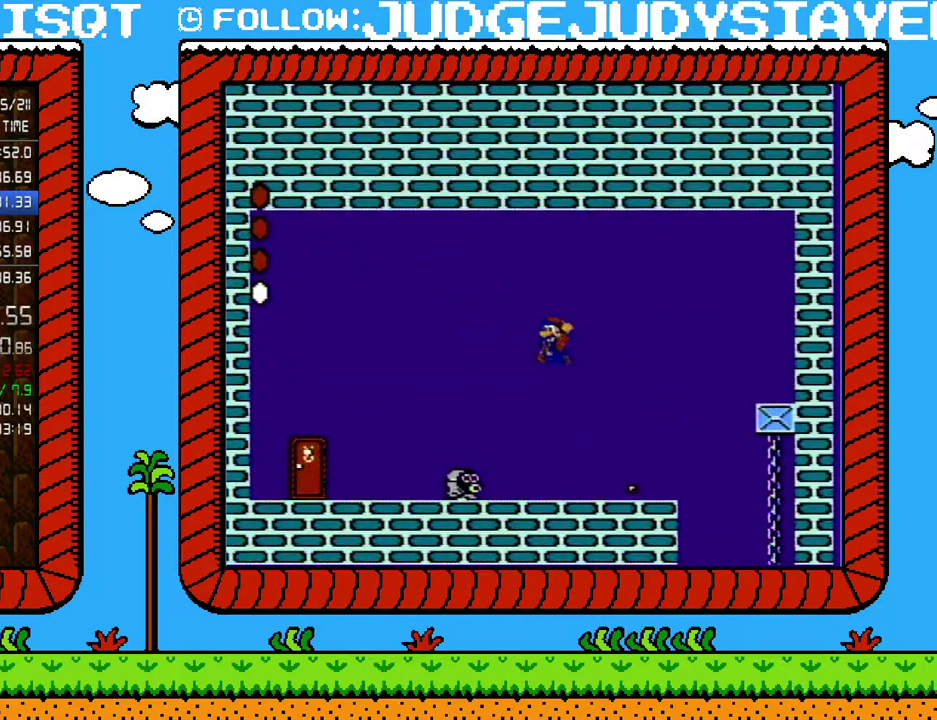
{"buttons": ["B", "DPAD_LEFT"], "events": [[250, "A", "up"]]}
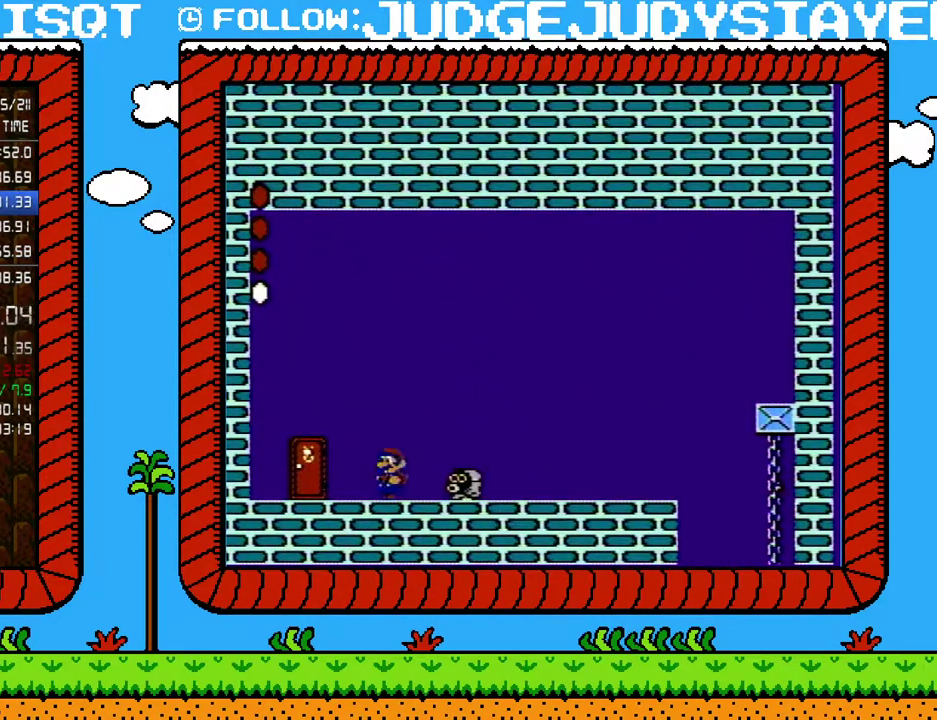
{"buttons": ["B"], "events": [[283, "DPAD_LEFT", "up"], [350, "DPAD_UP", "down"], [483, "DPAD_UP", "up"]]}
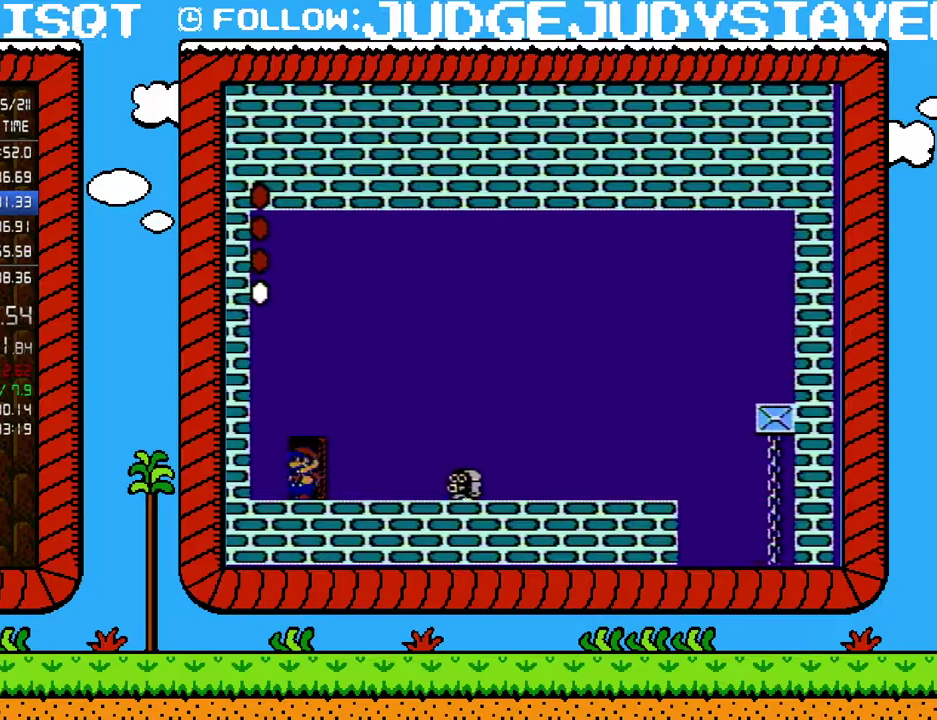
{"buttons": ["B"], "events": []}
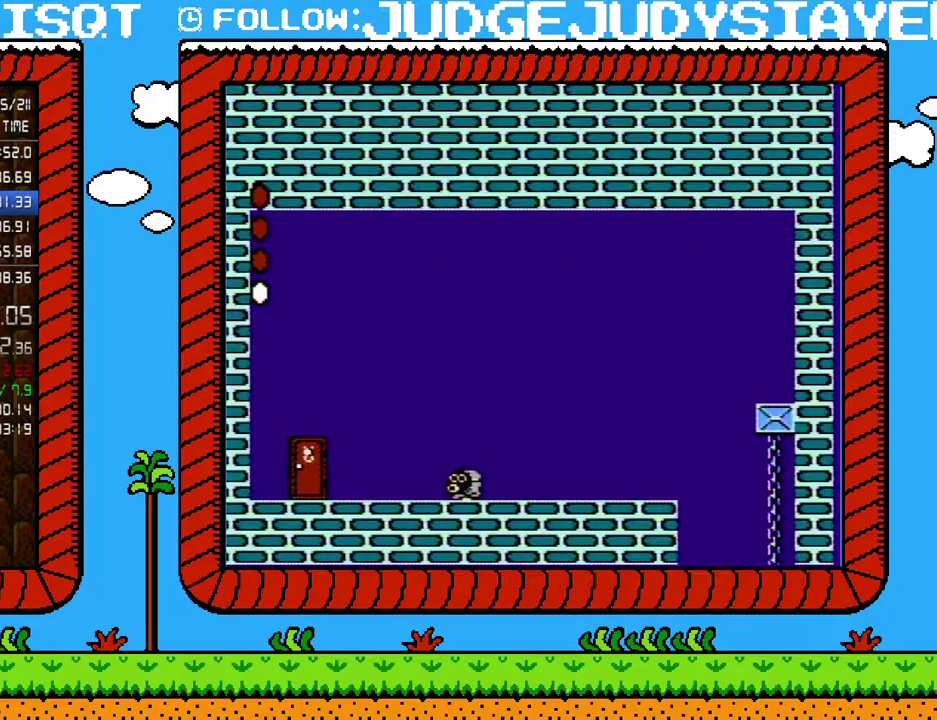
{"buttons": ["B"], "events": []}
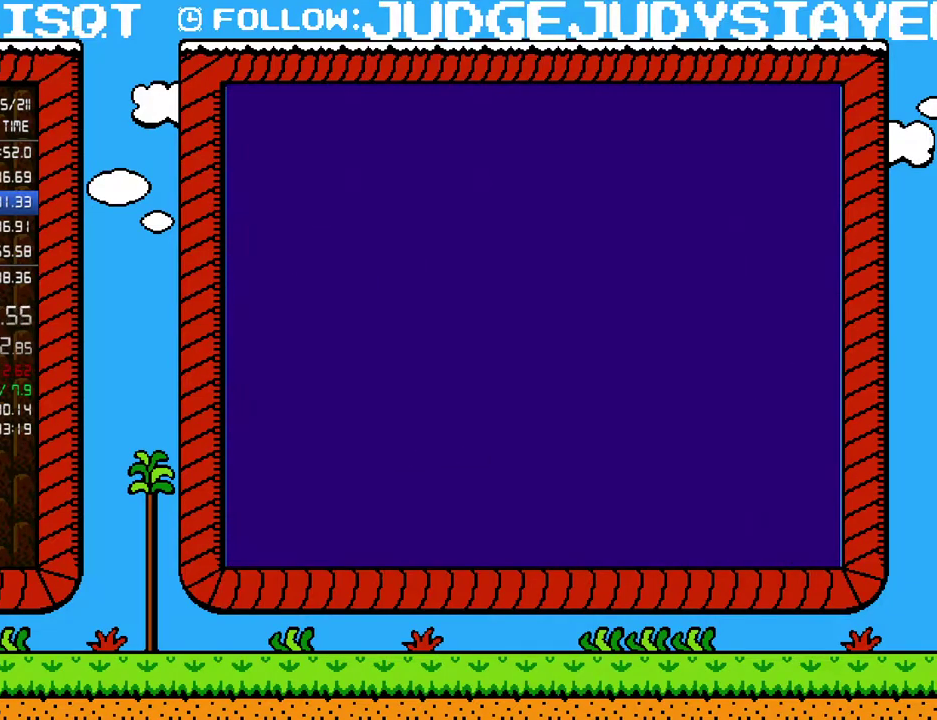
{"buttons": ["B"], "events": []}
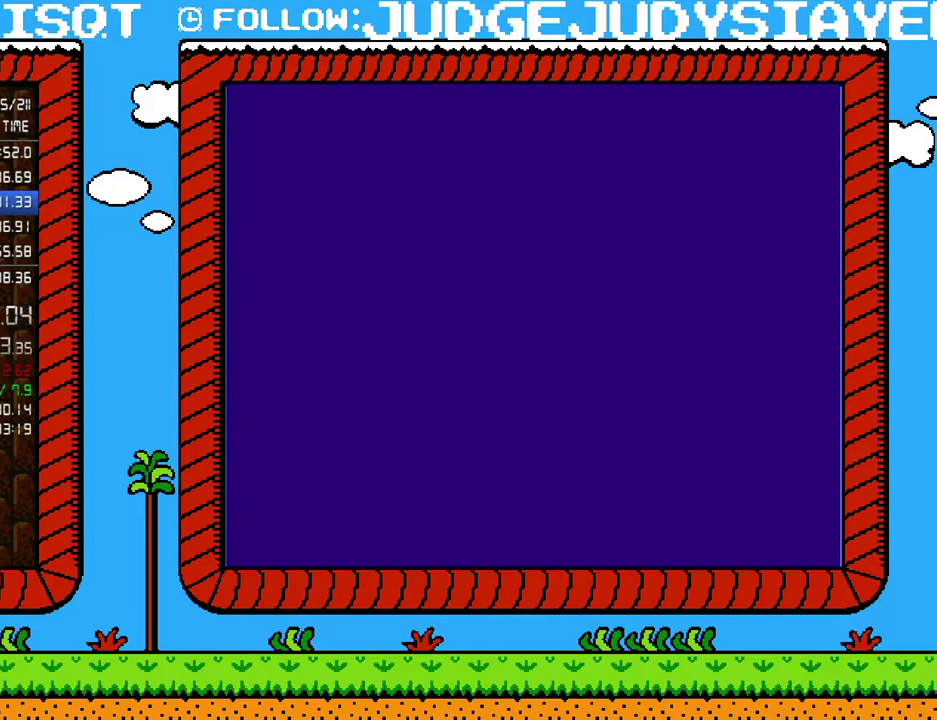
{"buttons": ["A", "B", "DPAD_LEFT"], "events": [[383, "DPAD_LEFT", "down"], [483, "A", "down"]]}
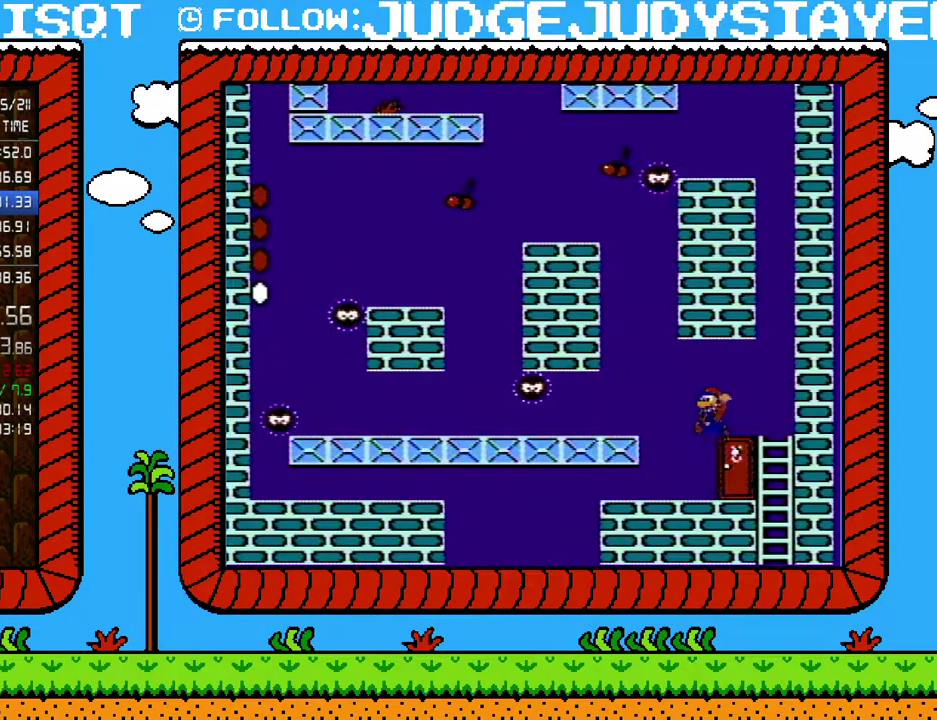
{"buttons": ["B", "DPAD_LEFT"], "events": [[100, "A", "up"]]}
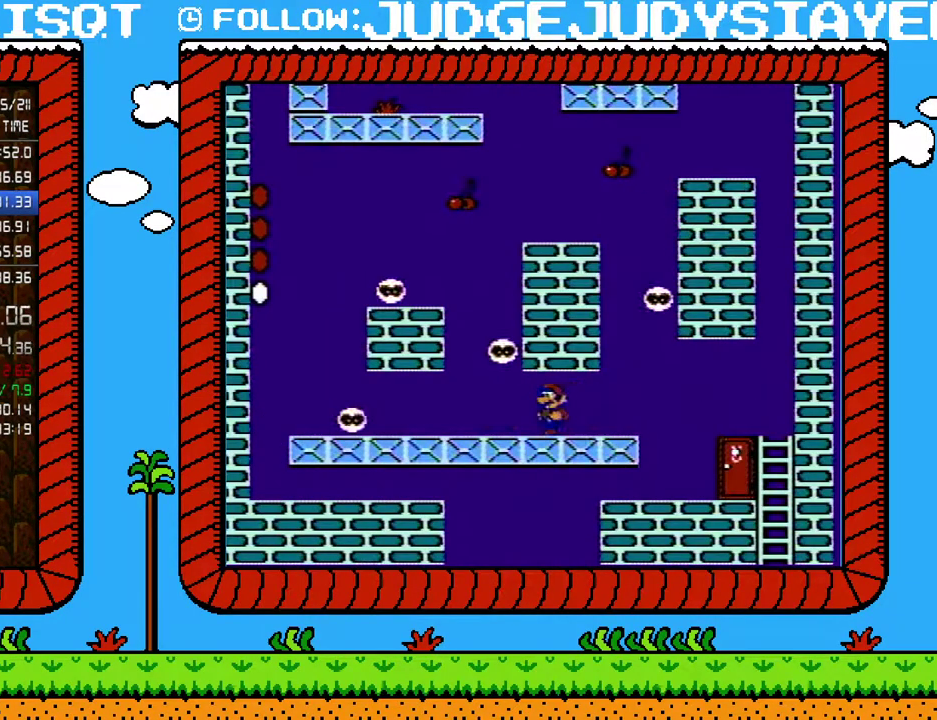
{"buttons": ["B"], "events": [[133, "DPAD_LEFT", "up"], [350, "DPAD_LEFT", "down"], [450, "DPAD_LEFT", "up"]]}
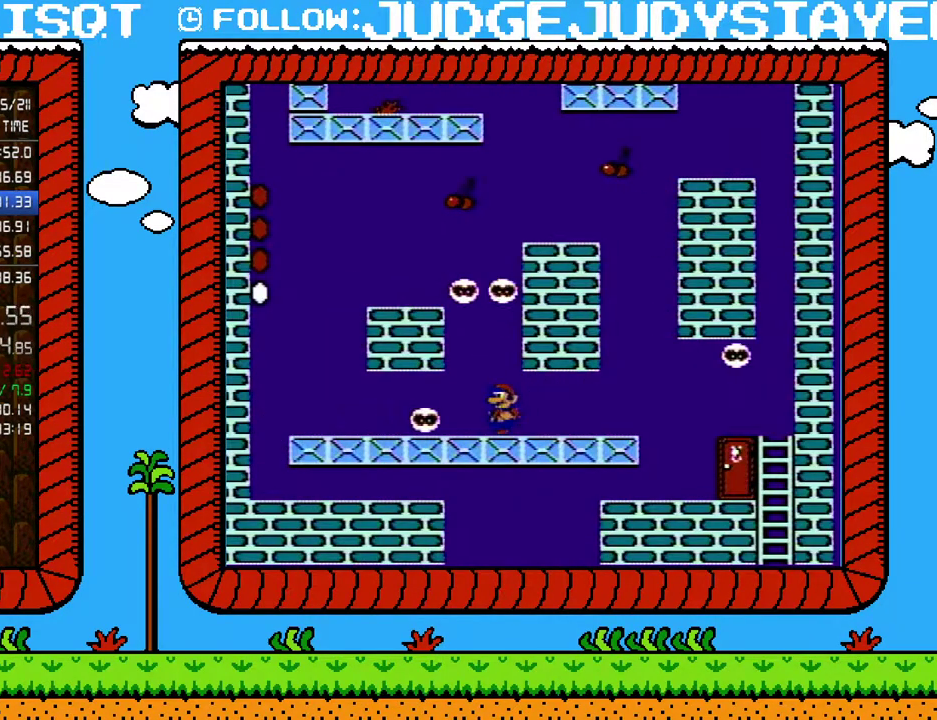
{"buttons": ["A", "B"], "events": [[350, "A", "down"]]}
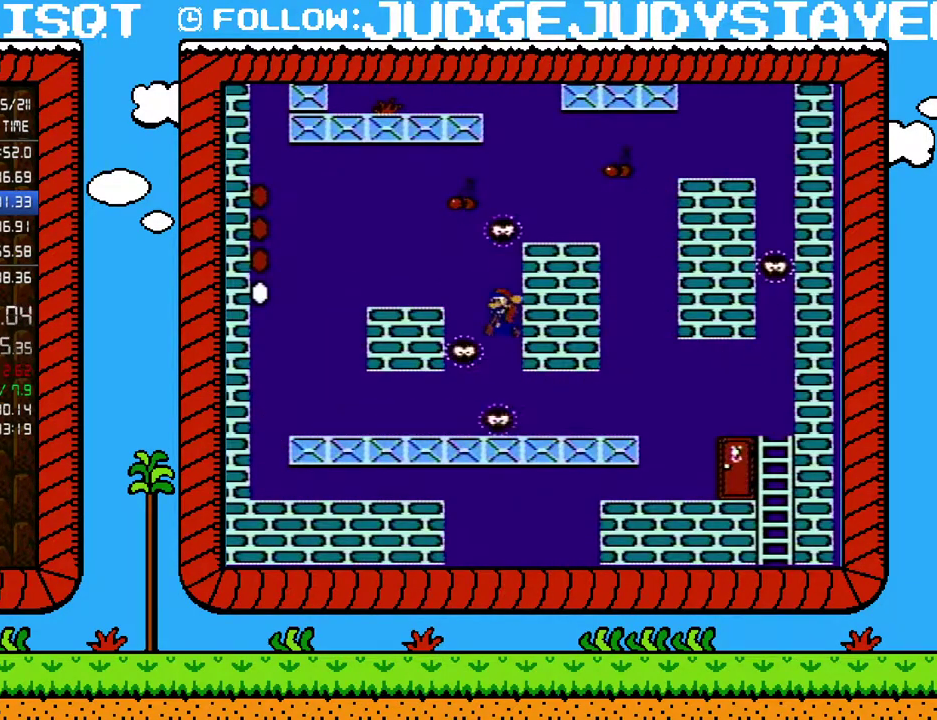
{"buttons": ["B", "DPAD_LEFT"], "events": [[133, "A", "up"], [433, "DPAD_LEFT", "down"]]}